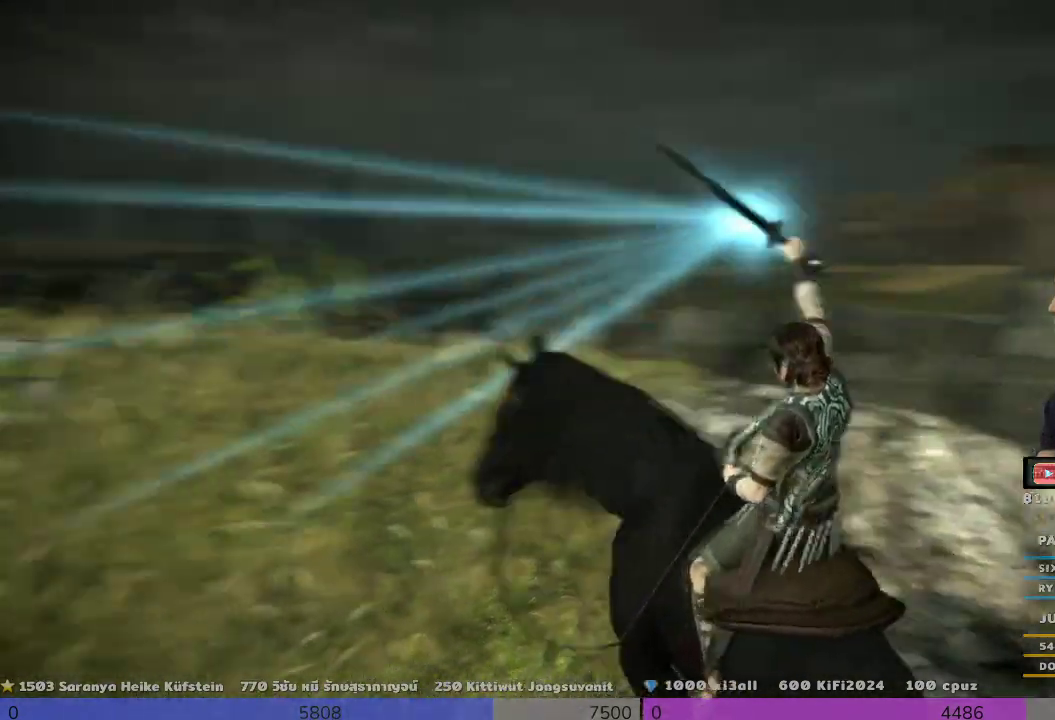
Gameplay with a controller (PlayStation layout); each line is a JSON object with the inputs held at the frame after it. "events" lists button and stick changes between this image and that frame as [ms after this image, input, new state], when the widget could be followed in between. Not read: R3.
{"buttons": ["R1"], "left_stick": "center", "right_stick": "right", "events": []}
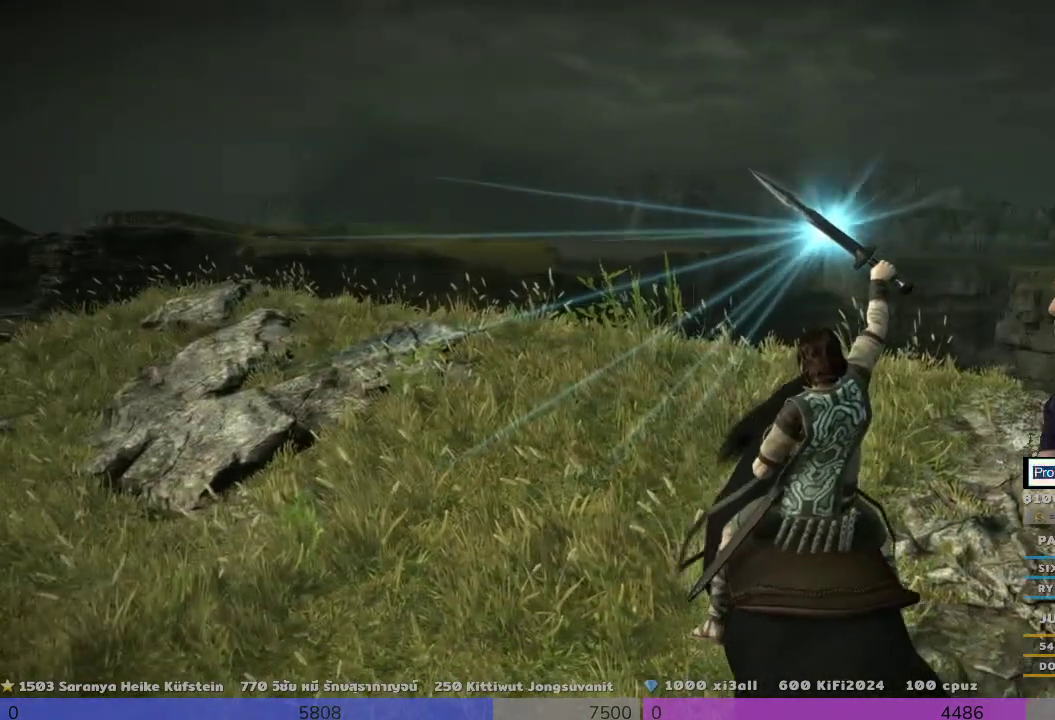
{"buttons": ["R1"], "left_stick": "center", "right_stick": "center", "events": [[500, "right_stick", "center"]]}
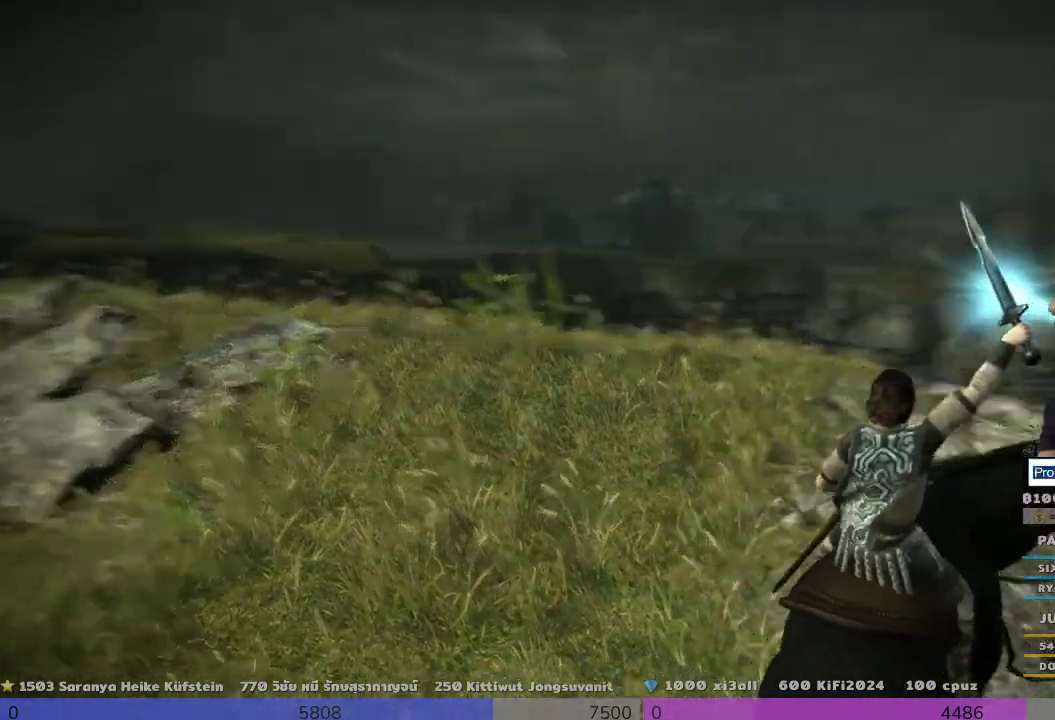
{"buttons": ["R1"], "left_stick": "center", "right_stick": "left", "events": [[333, "right_stick", "left"]]}
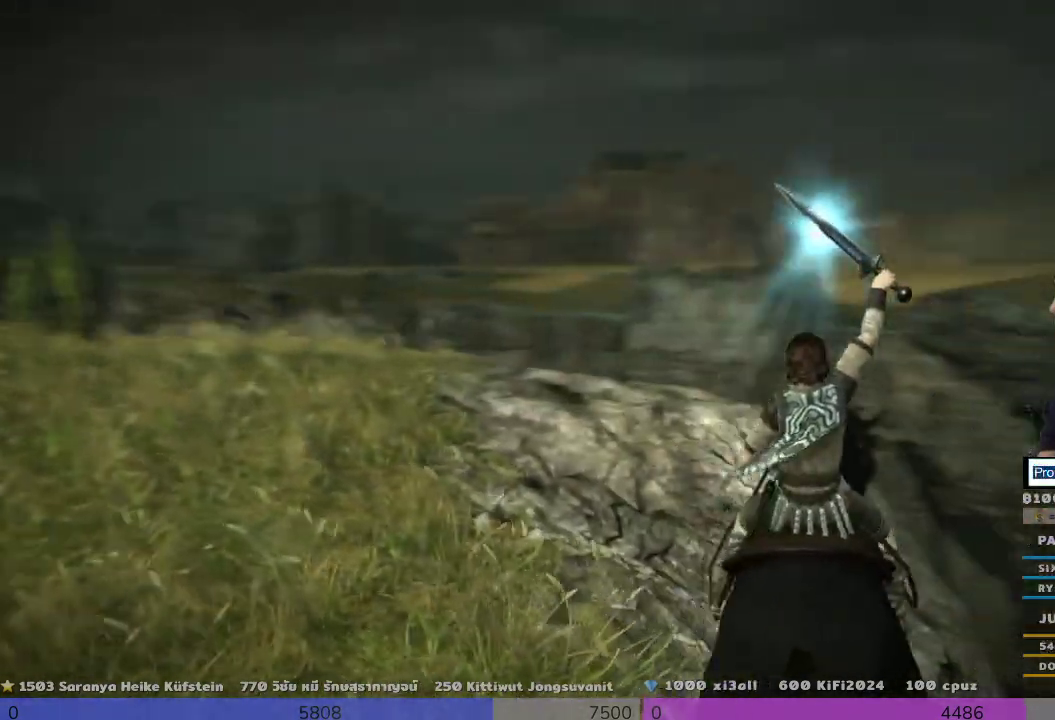
{"buttons": ["R1"], "left_stick": "center", "right_stick": "left", "events": [[167, "right_stick", "center"], [500, "right_stick", "left"]]}
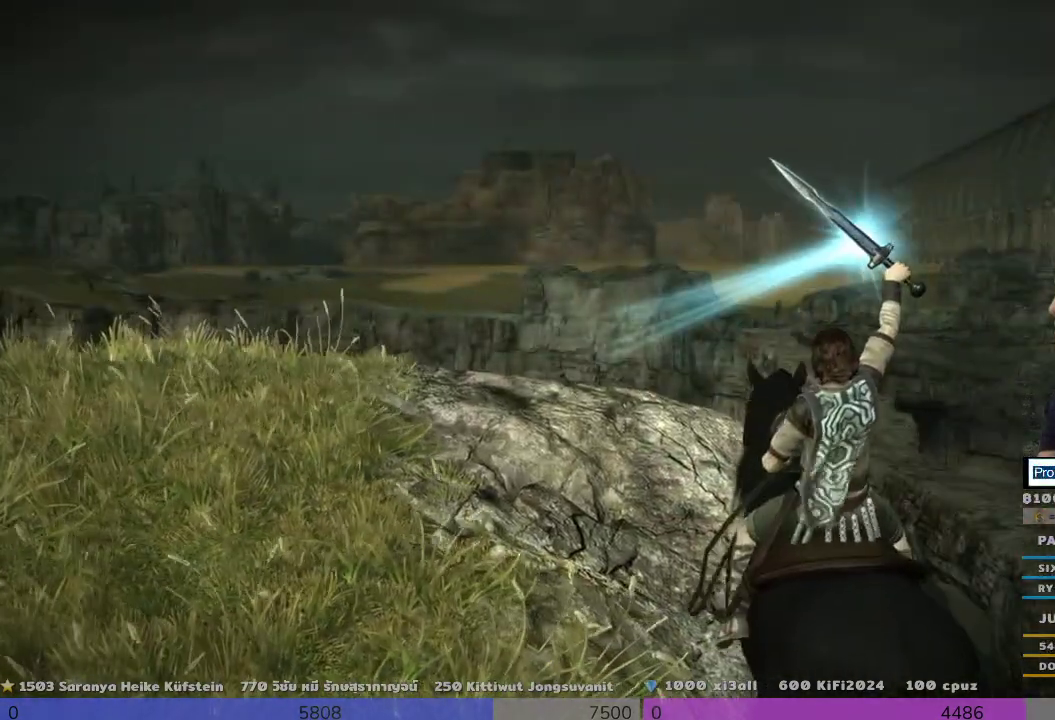
{"buttons": ["R1"], "left_stick": "center", "right_stick": "center", "events": [[500, "right_stick", "center"]]}
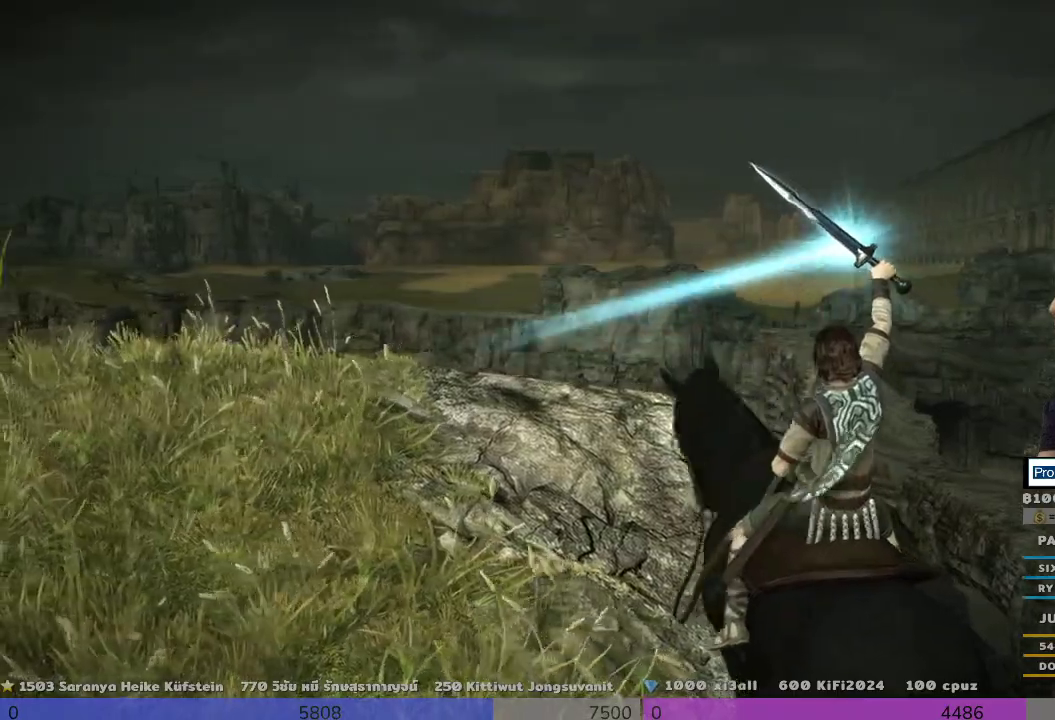
{"buttons": ["R1"], "left_stick": "center", "right_stick": "center", "events": []}
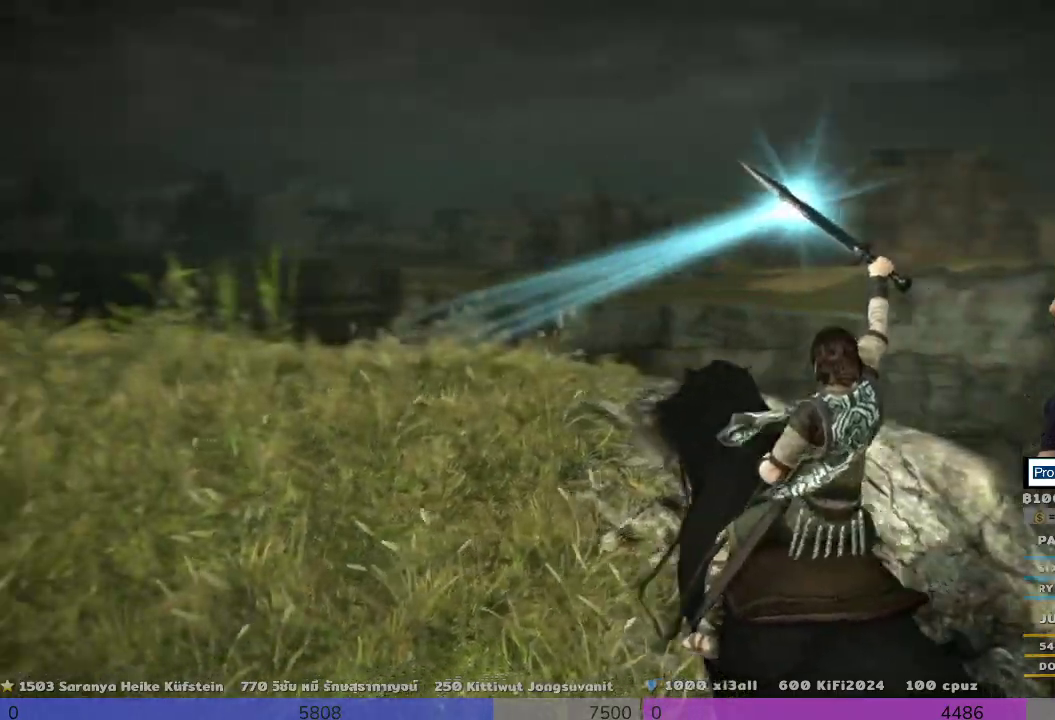
{"buttons": ["R1"], "left_stick": "center", "right_stick": "up", "events": [[167, "right_stick", "up-right"], [333, "right_stick", "up"]]}
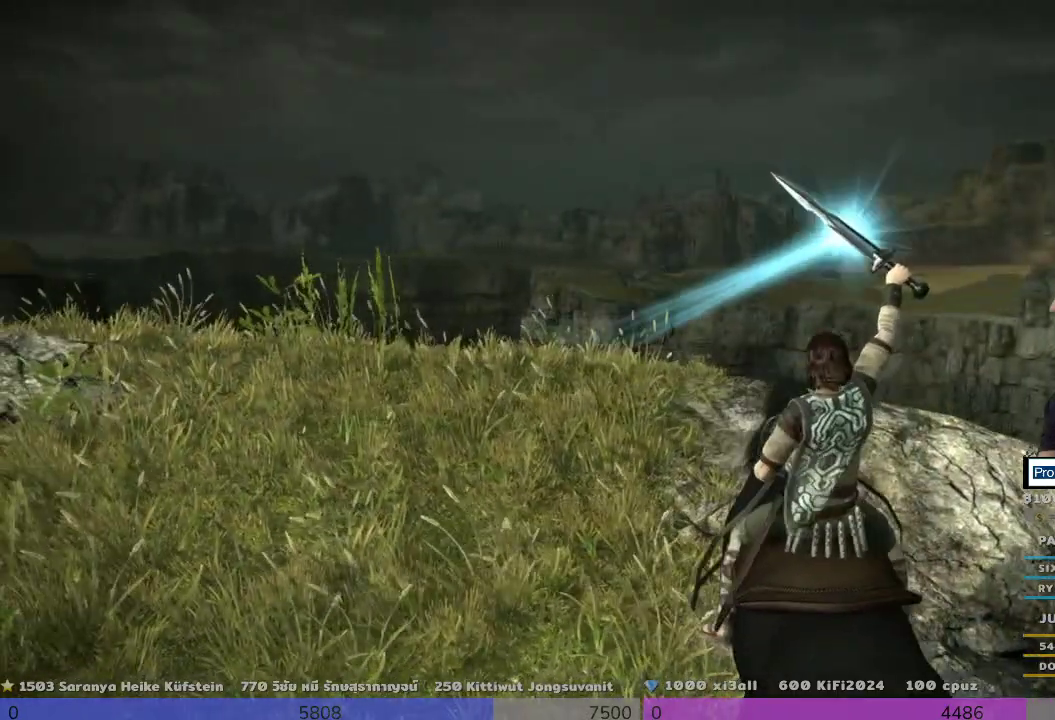
{"buttons": ["R1"], "left_stick": "center", "right_stick": "center", "events": [[500, "right_stick", "center"]]}
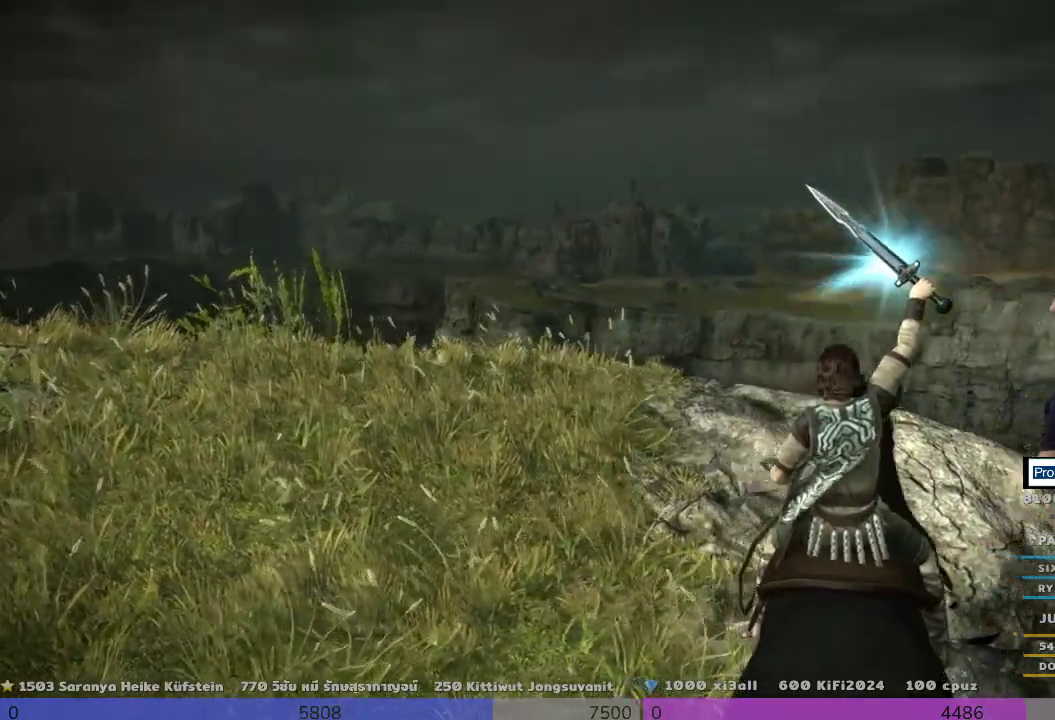
{"buttons": ["R1"], "left_stick": "center", "right_stick": "left", "events": [[333, "right_stick", "left"]]}
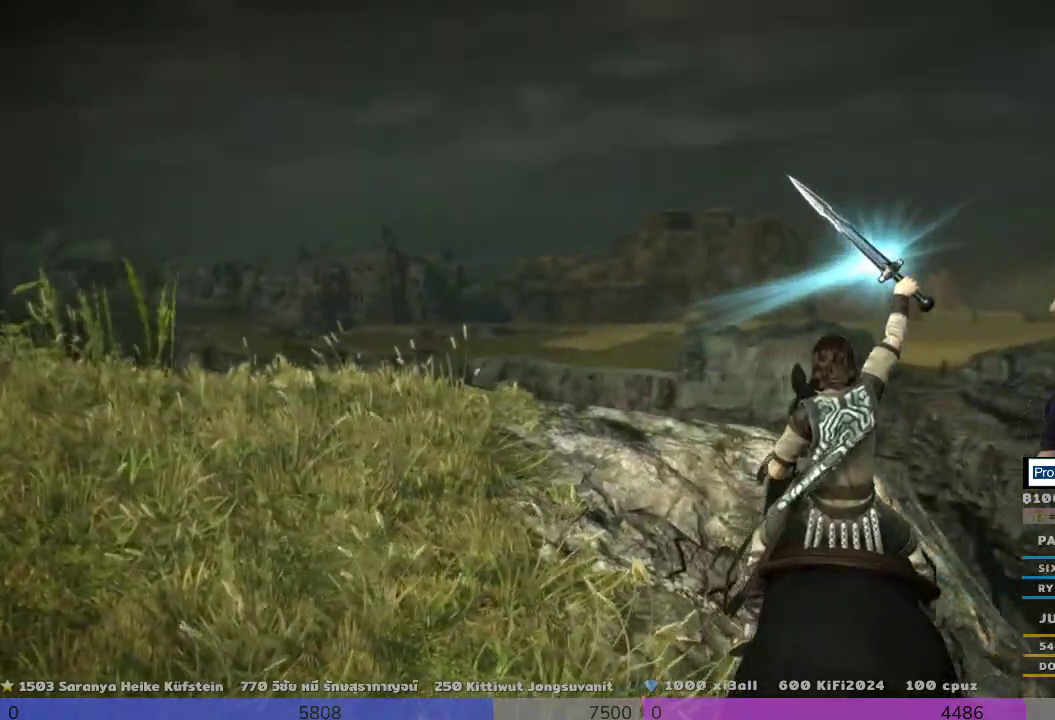
{"buttons": ["R1"], "left_stick": "center", "right_stick": "center", "events": [[167, "right_stick", "center"]]}
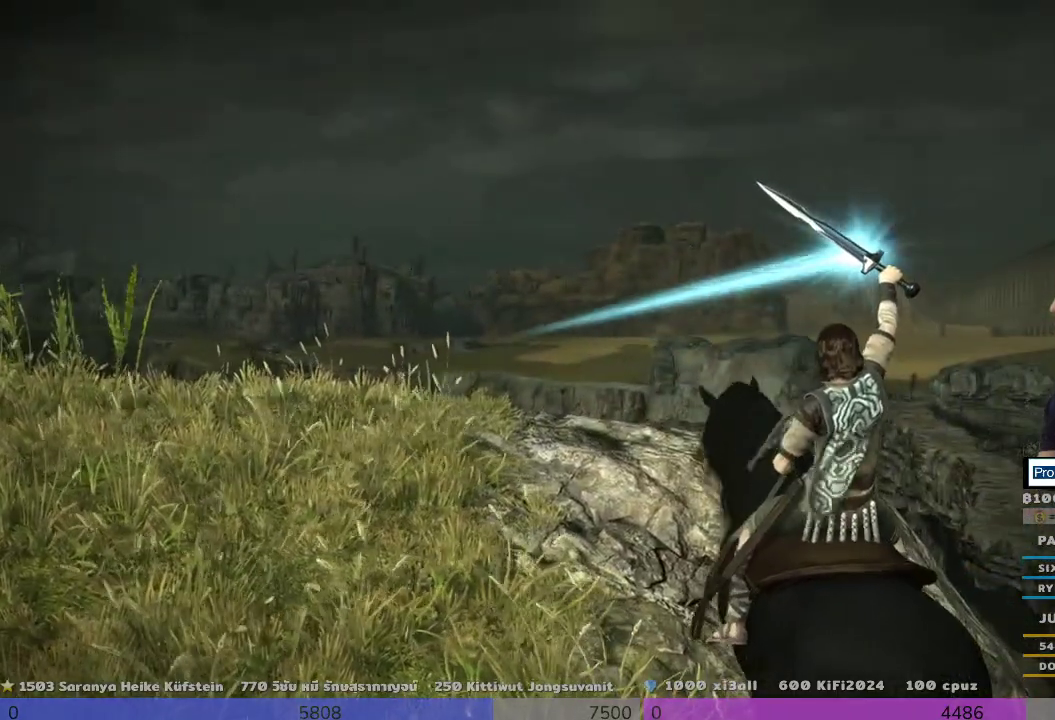
{"buttons": ["R1"], "left_stick": "center", "right_stick": "center", "events": []}
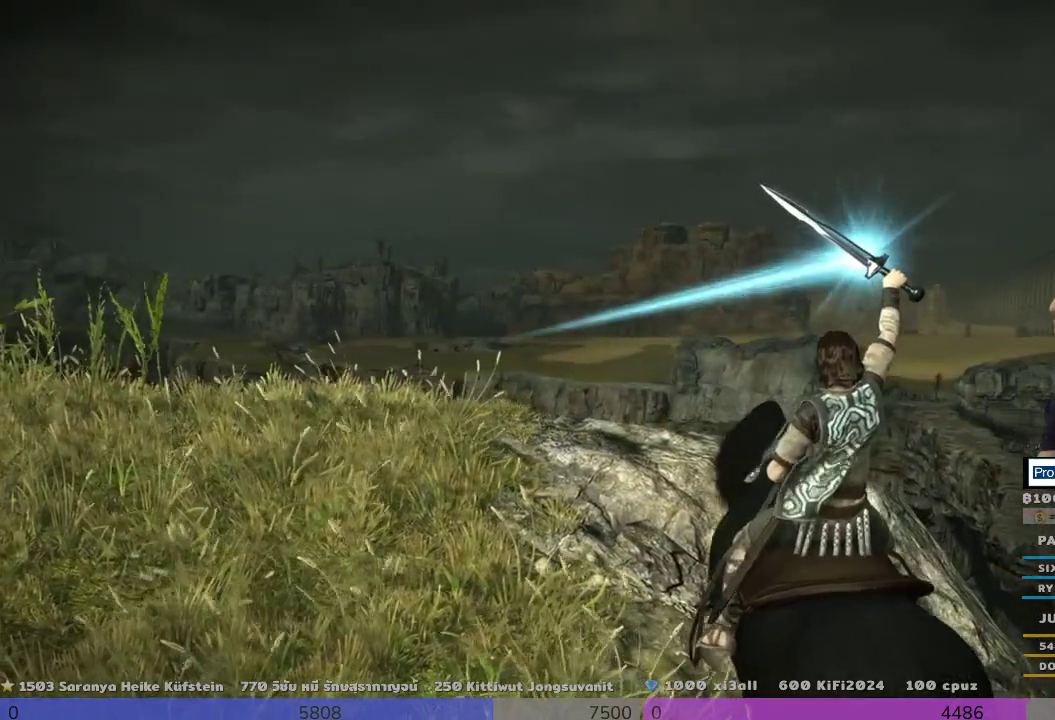
{"buttons": ["R1"], "left_stick": "center", "right_stick": "center", "events": []}
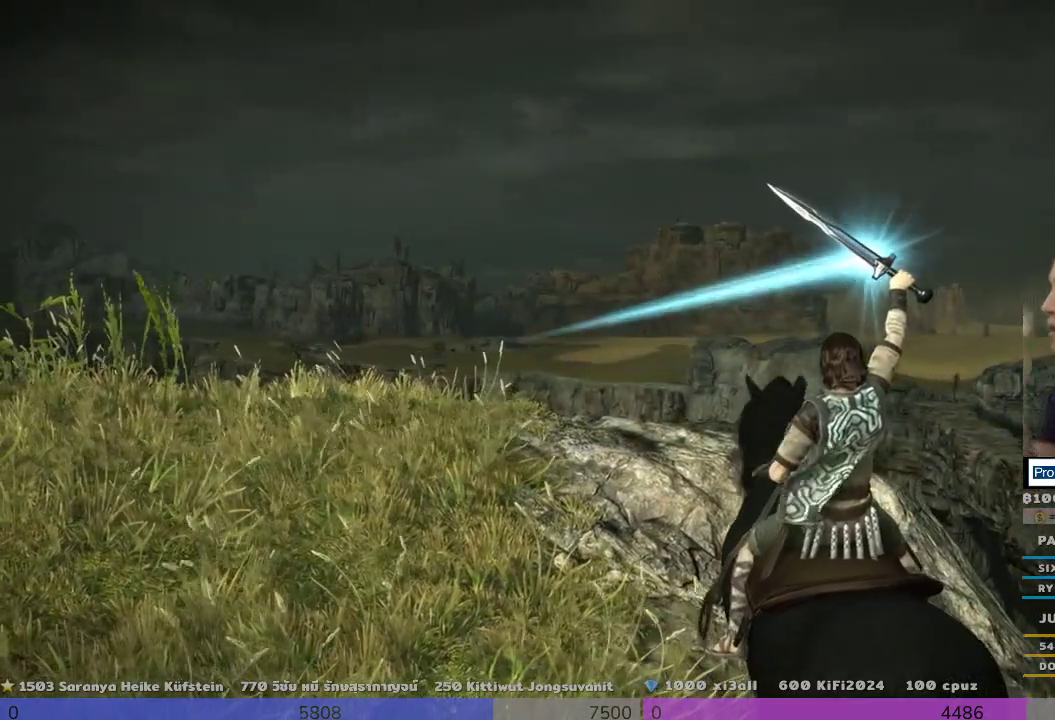
{"buttons": ["R1"], "left_stick": "center", "right_stick": "up-left", "events": [[500, "right_stick", "up-left"]]}
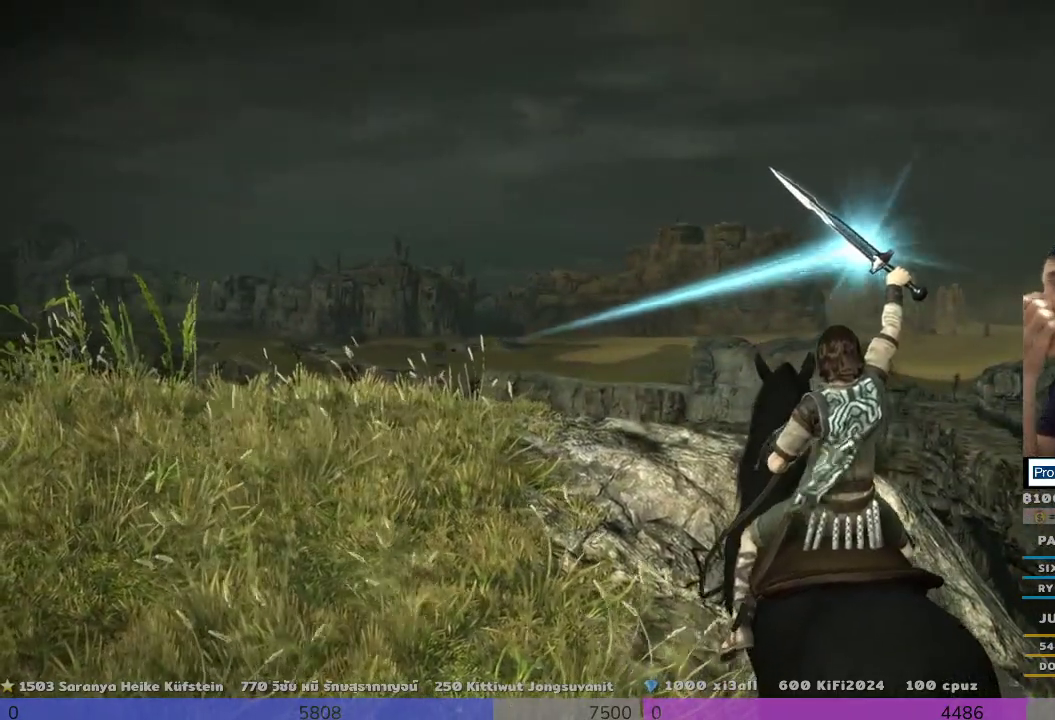
{"buttons": ["R1"], "left_stick": "center", "right_stick": "down-right", "events": [[167, "right_stick", "center"], [467, "right_stick", "down-right"]]}
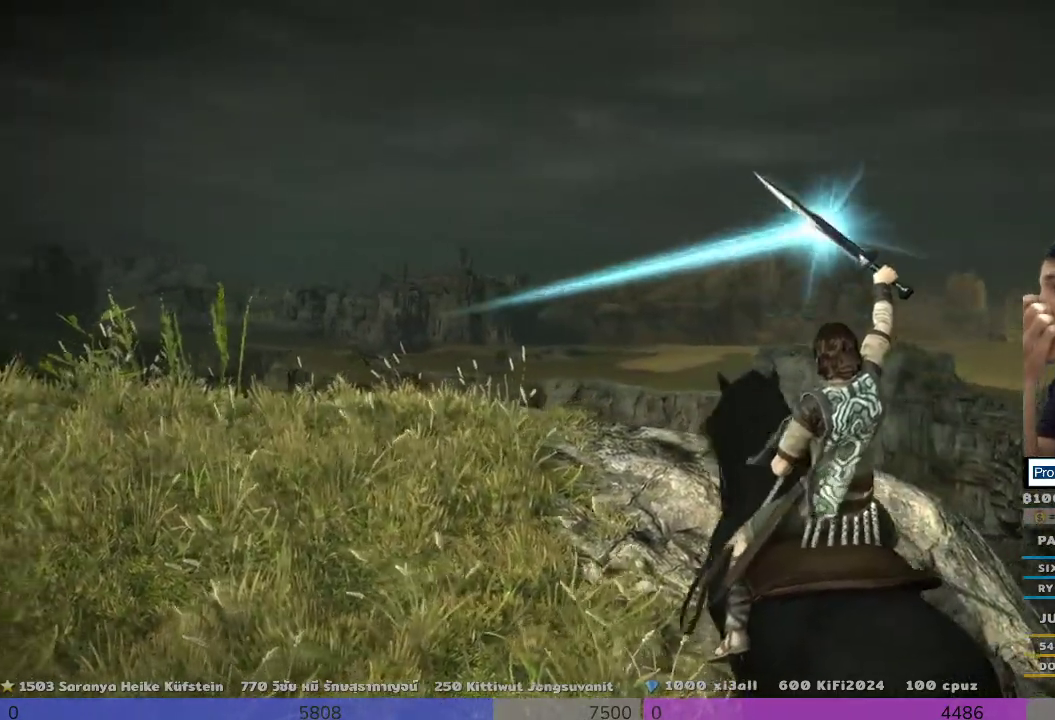
{"buttons": ["R1"], "left_stick": "center", "right_stick": "center", "events": [[133, "right_stick", "center"]]}
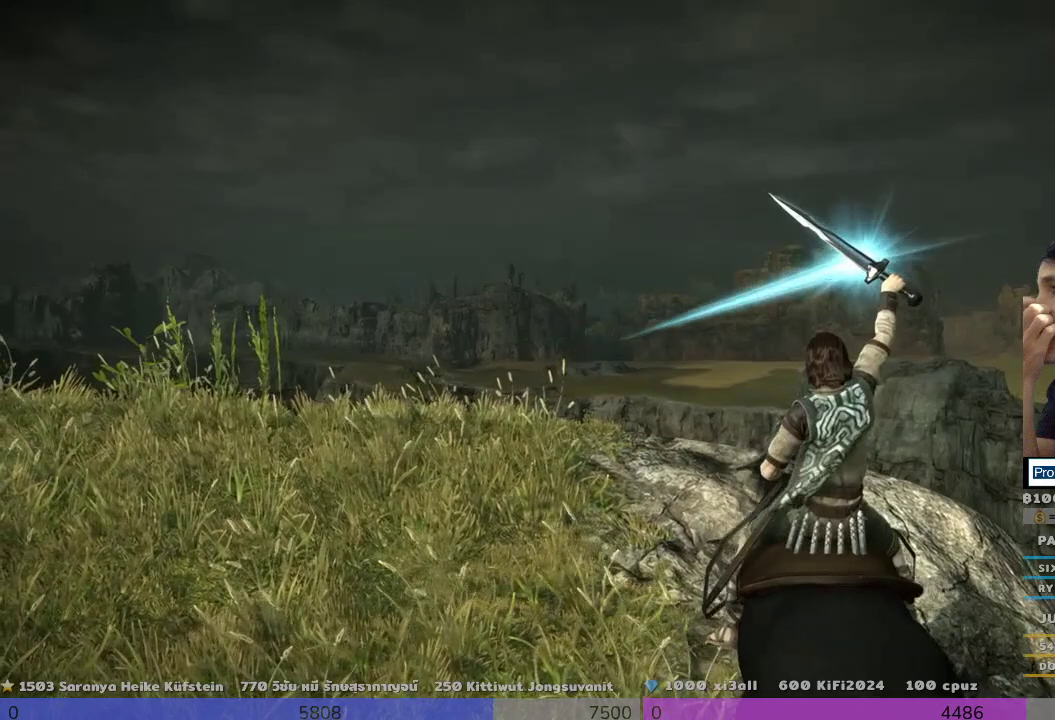
{"buttons": ["R1"], "left_stick": "center", "right_stick": "left", "events": [[500, "right_stick", "left"]]}
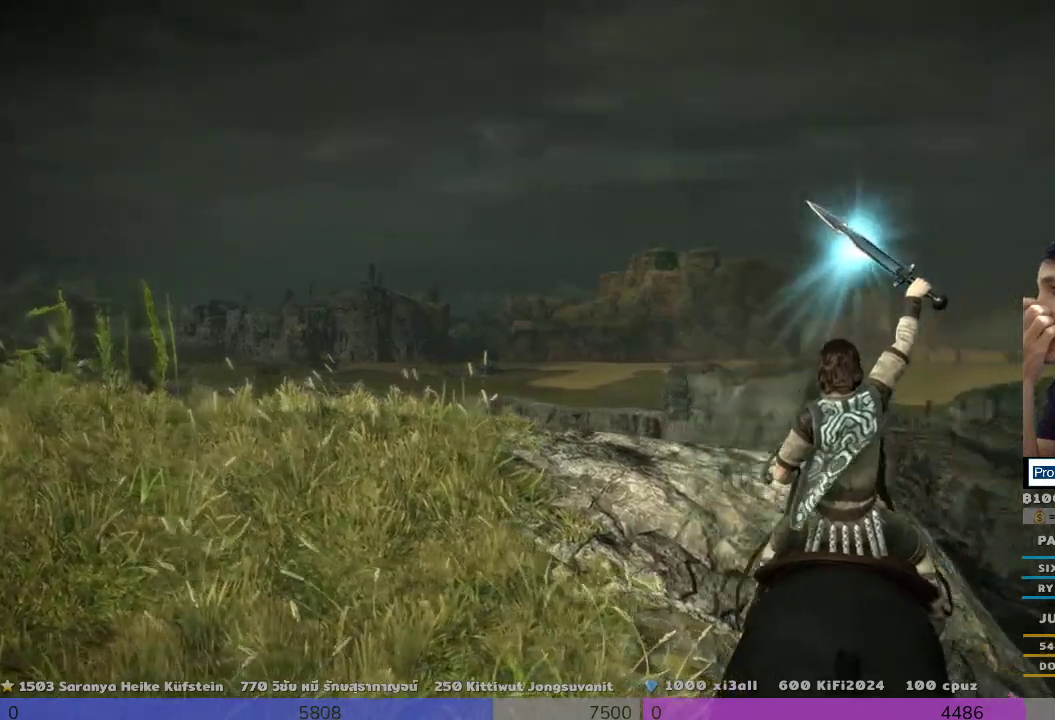
{"buttons": ["R1"], "left_stick": "center", "right_stick": "center", "events": [[333, "right_stick", "center"]]}
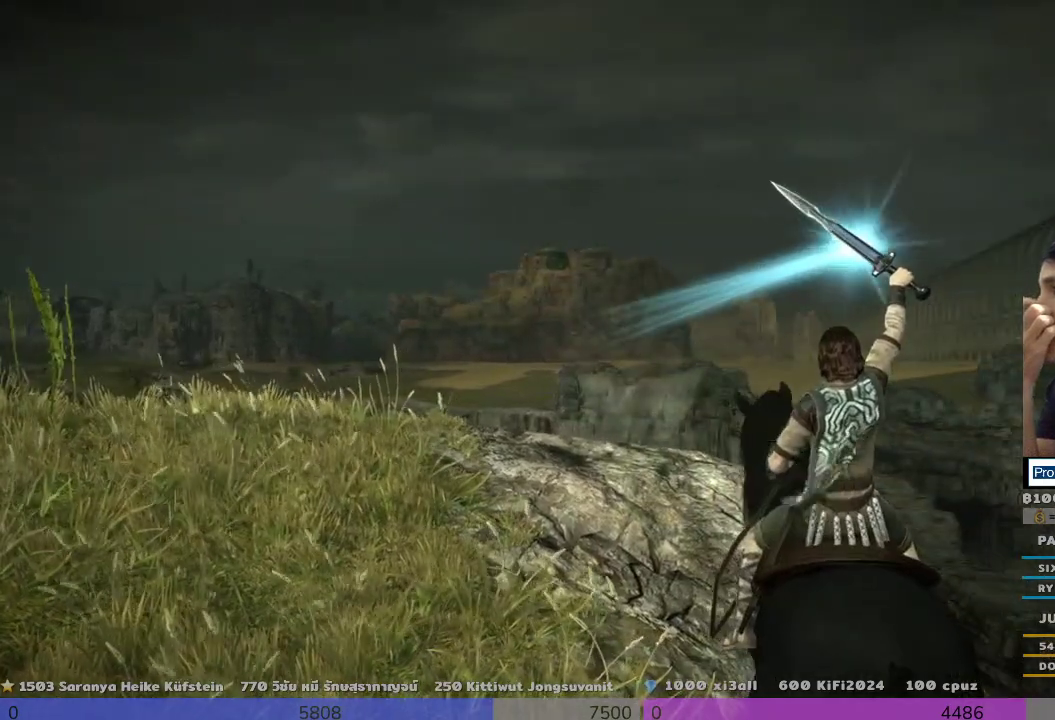
{"buttons": ["R1"], "left_stick": "center", "right_stick": "center", "events": [[333, "right_stick", "left"], [500, "right_stick", "center"]]}
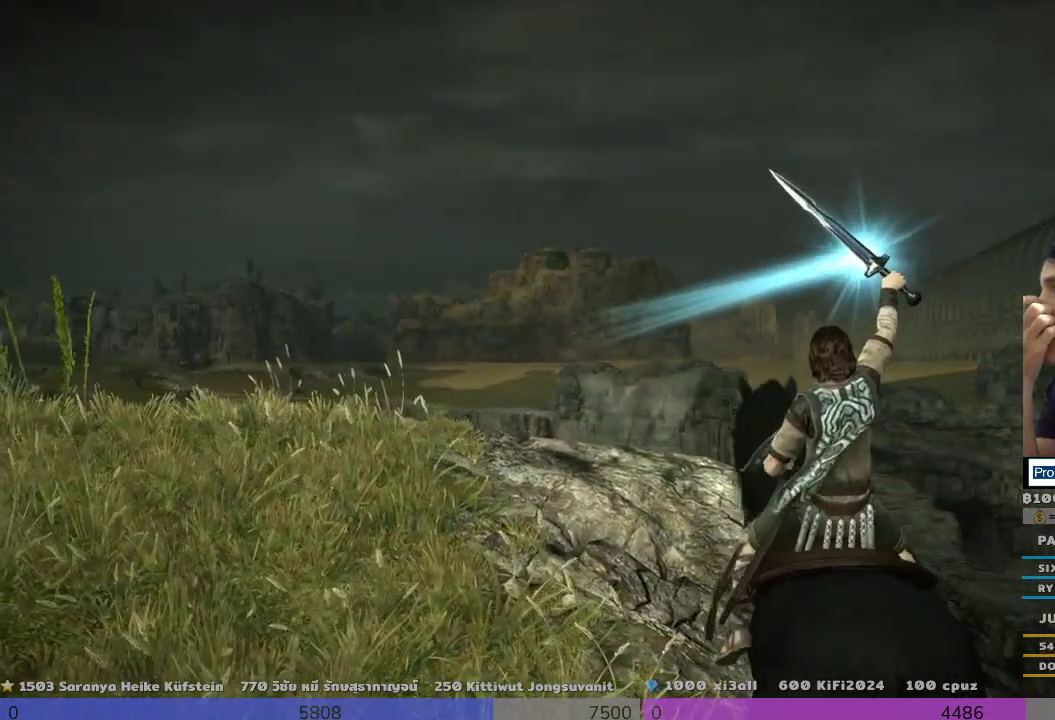
{"buttons": ["R1"], "left_stick": "center", "right_stick": "center", "events": [[333, "right_stick", "left"], [500, "right_stick", "center"]]}
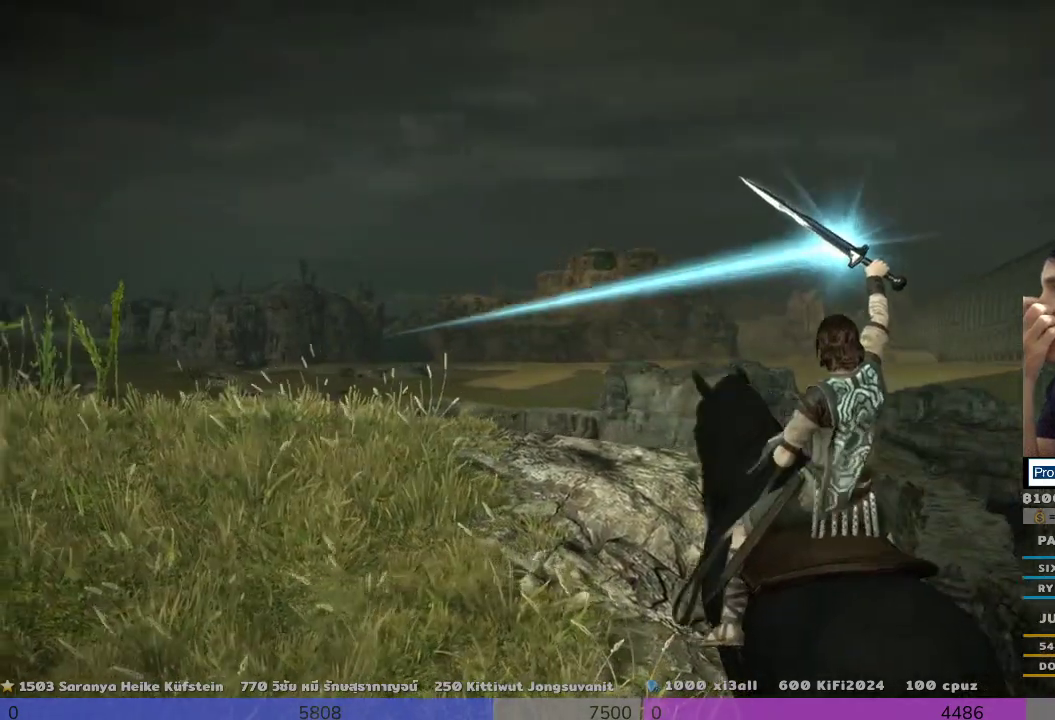
{"buttons": ["R1"], "left_stick": "center", "right_stick": "center", "events": [[167, "right_stick", "right"], [333, "right_stick", "center"]]}
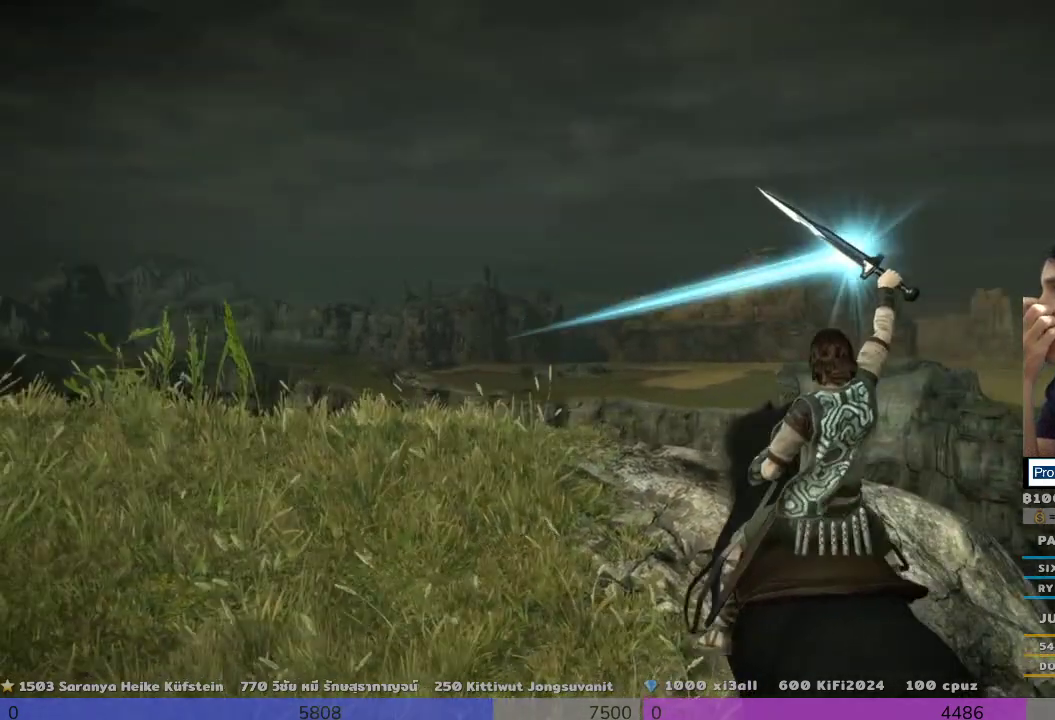
{"buttons": ["R1"], "left_stick": "center", "right_stick": "center", "events": []}
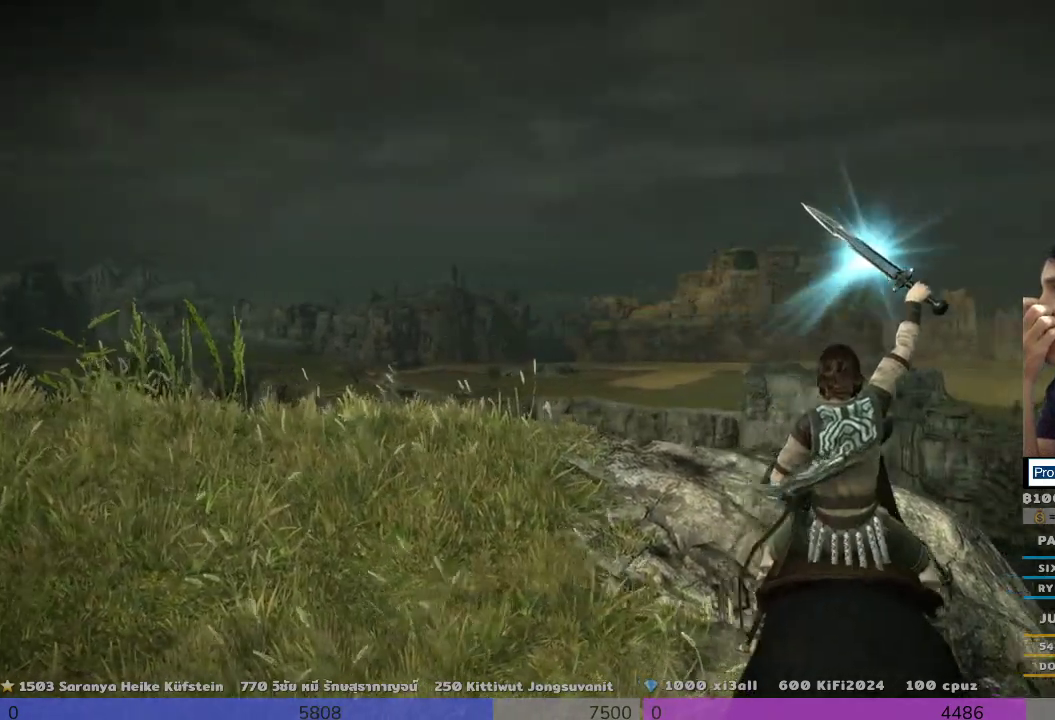
{"buttons": ["R1"], "left_stick": "center", "right_stick": "center", "events": []}
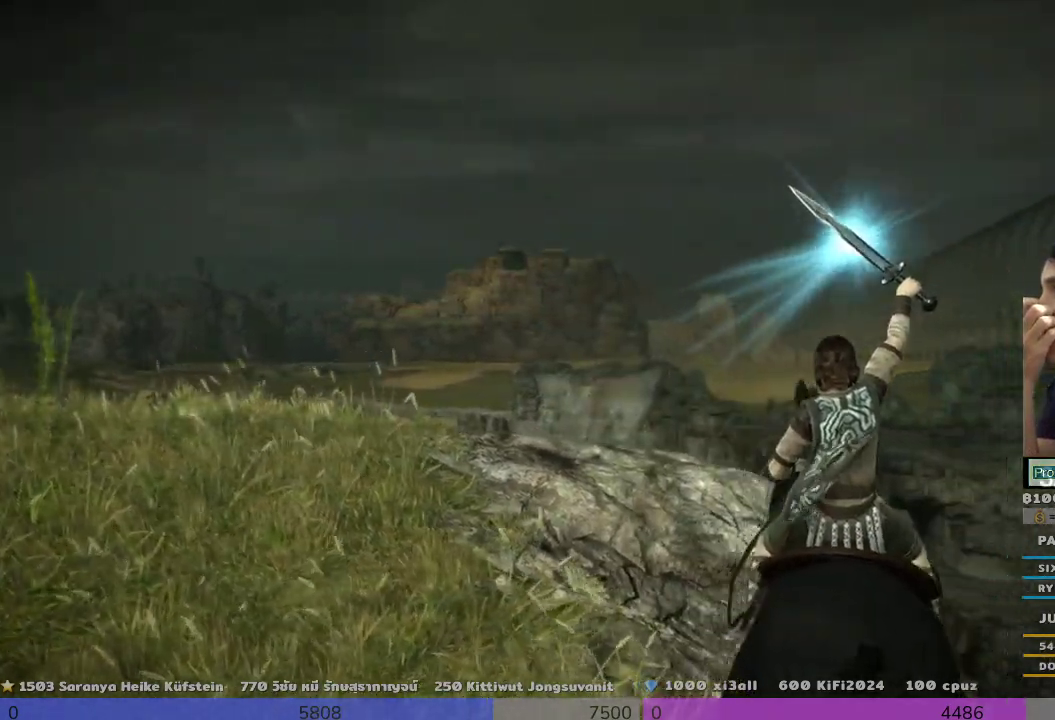
{"buttons": ["R1"], "left_stick": "center", "right_stick": "center", "events": [[167, "right_stick", "left"], [333, "right_stick", "center"]]}
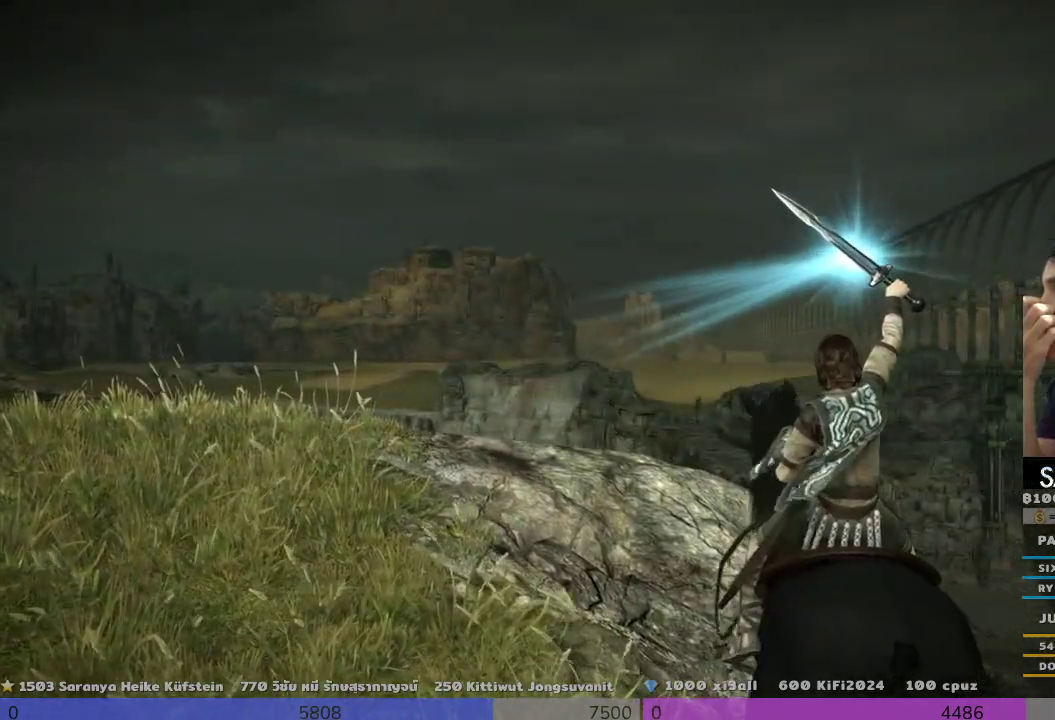
{"buttons": ["R1"], "left_stick": "center", "right_stick": "center", "events": []}
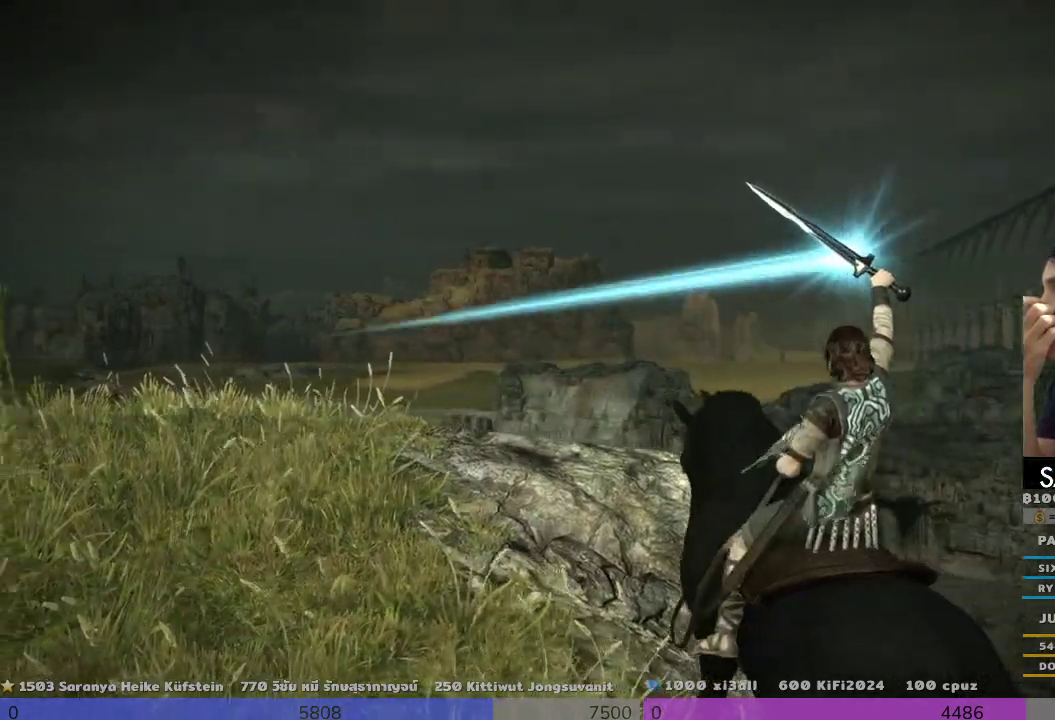
{"buttons": ["R1"], "left_stick": "center", "right_stick": "center", "events": []}
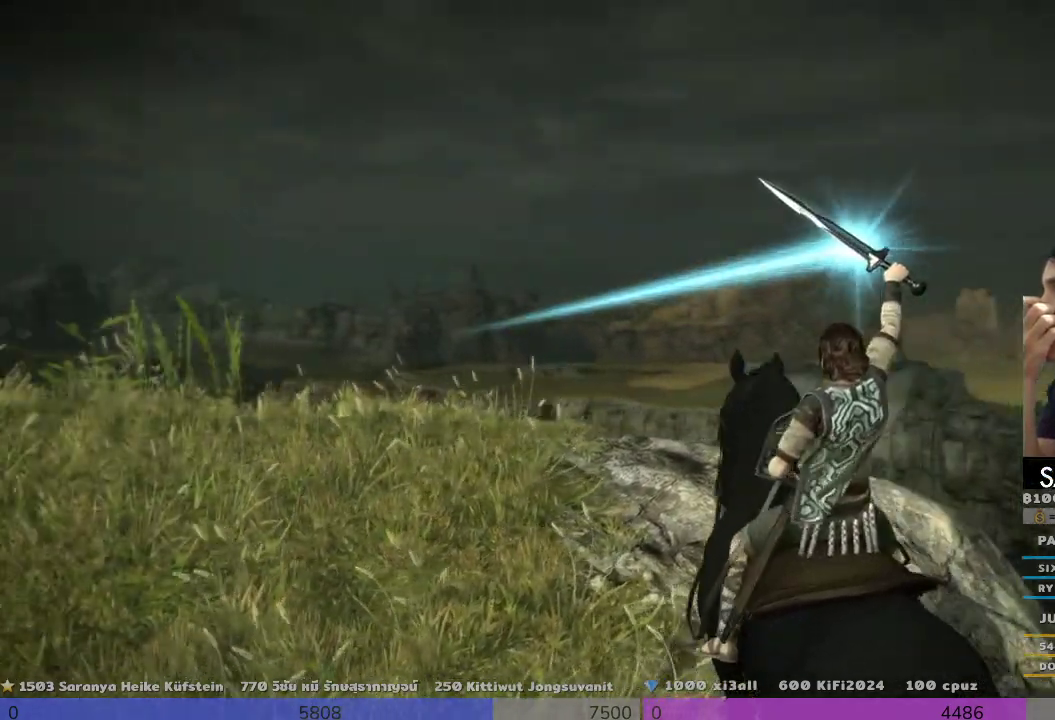
{"buttons": ["R1"], "left_stick": "center", "right_stick": "center", "events": []}
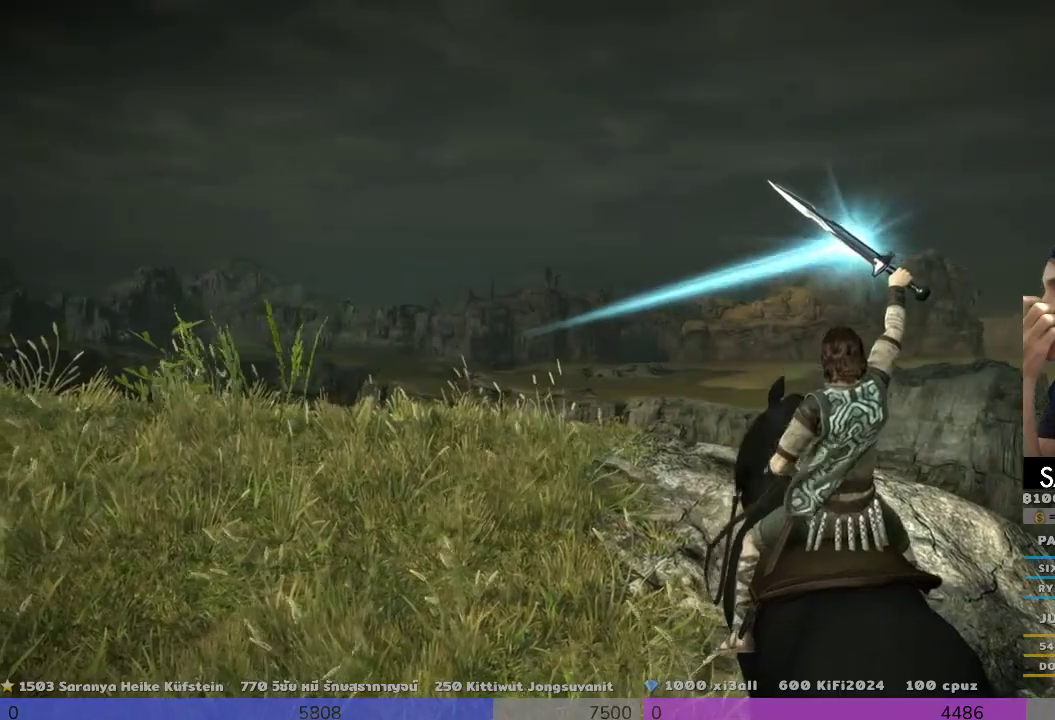
{"buttons": ["R1"], "left_stick": "center", "right_stick": "center", "events": []}
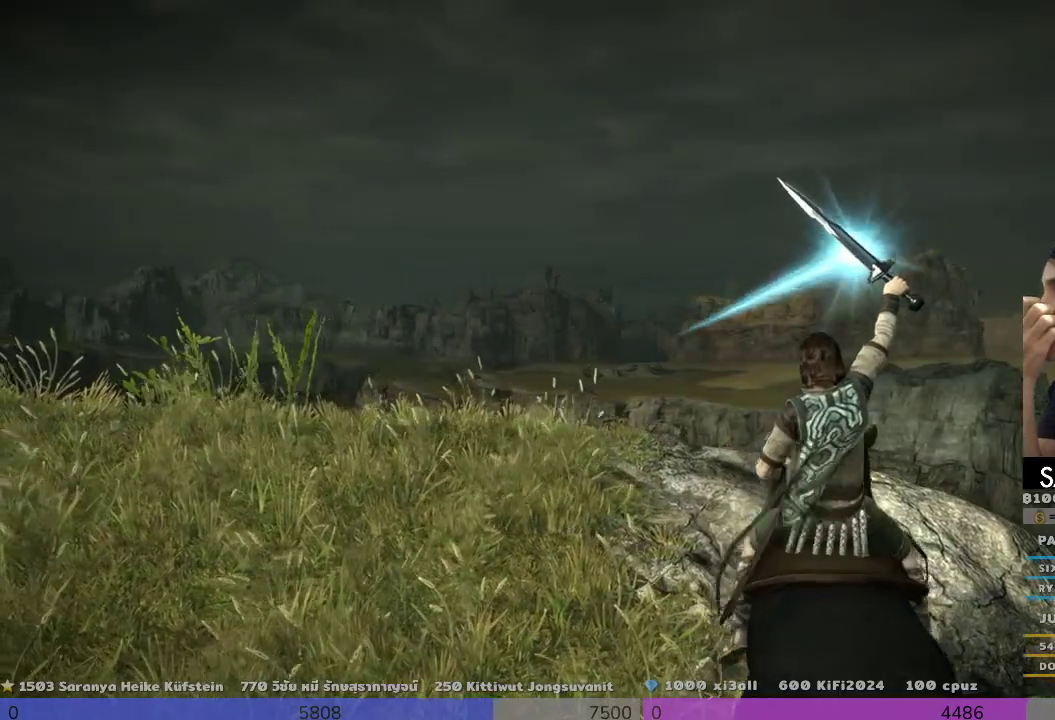
{"buttons": ["R1"], "left_stick": "center", "right_stick": "center", "events": []}
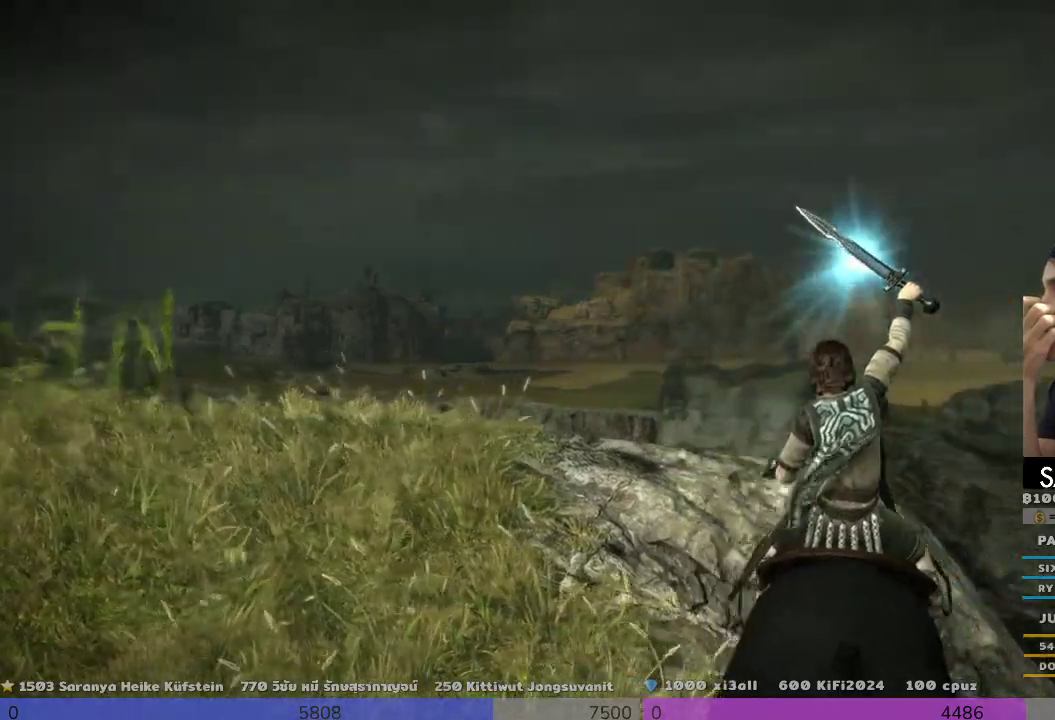
{"buttons": ["R1"], "left_stick": "center", "right_stick": "center", "events": [[333, "right_stick", "left"], [500, "right_stick", "center"]]}
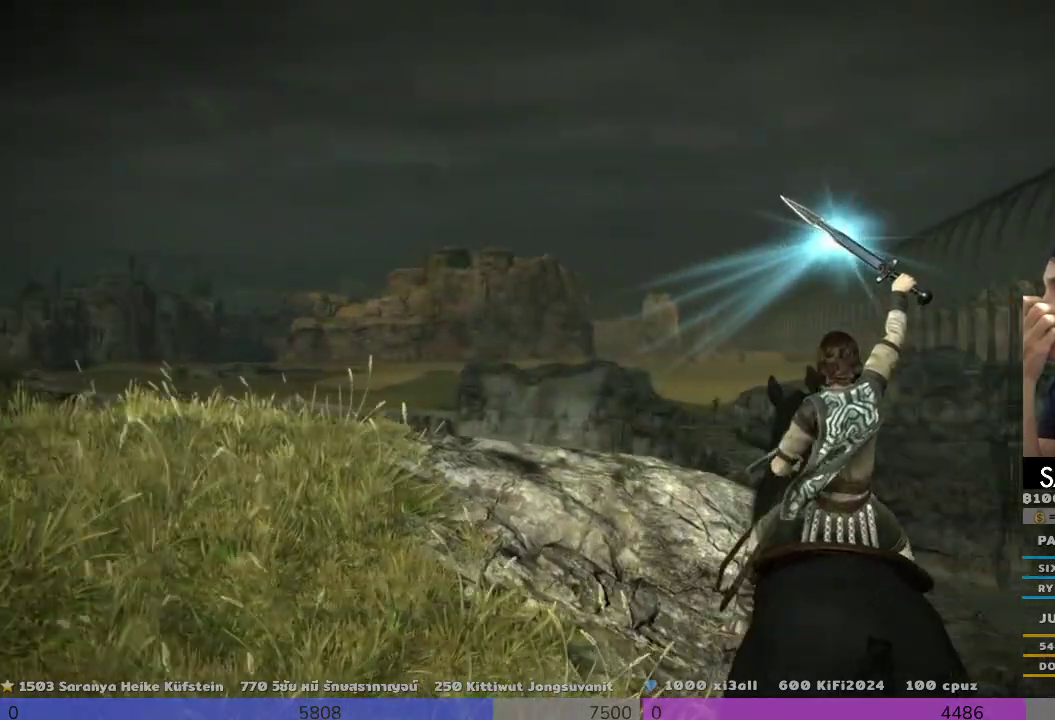
{"buttons": ["R1"], "left_stick": "center", "right_stick": "center", "events": []}